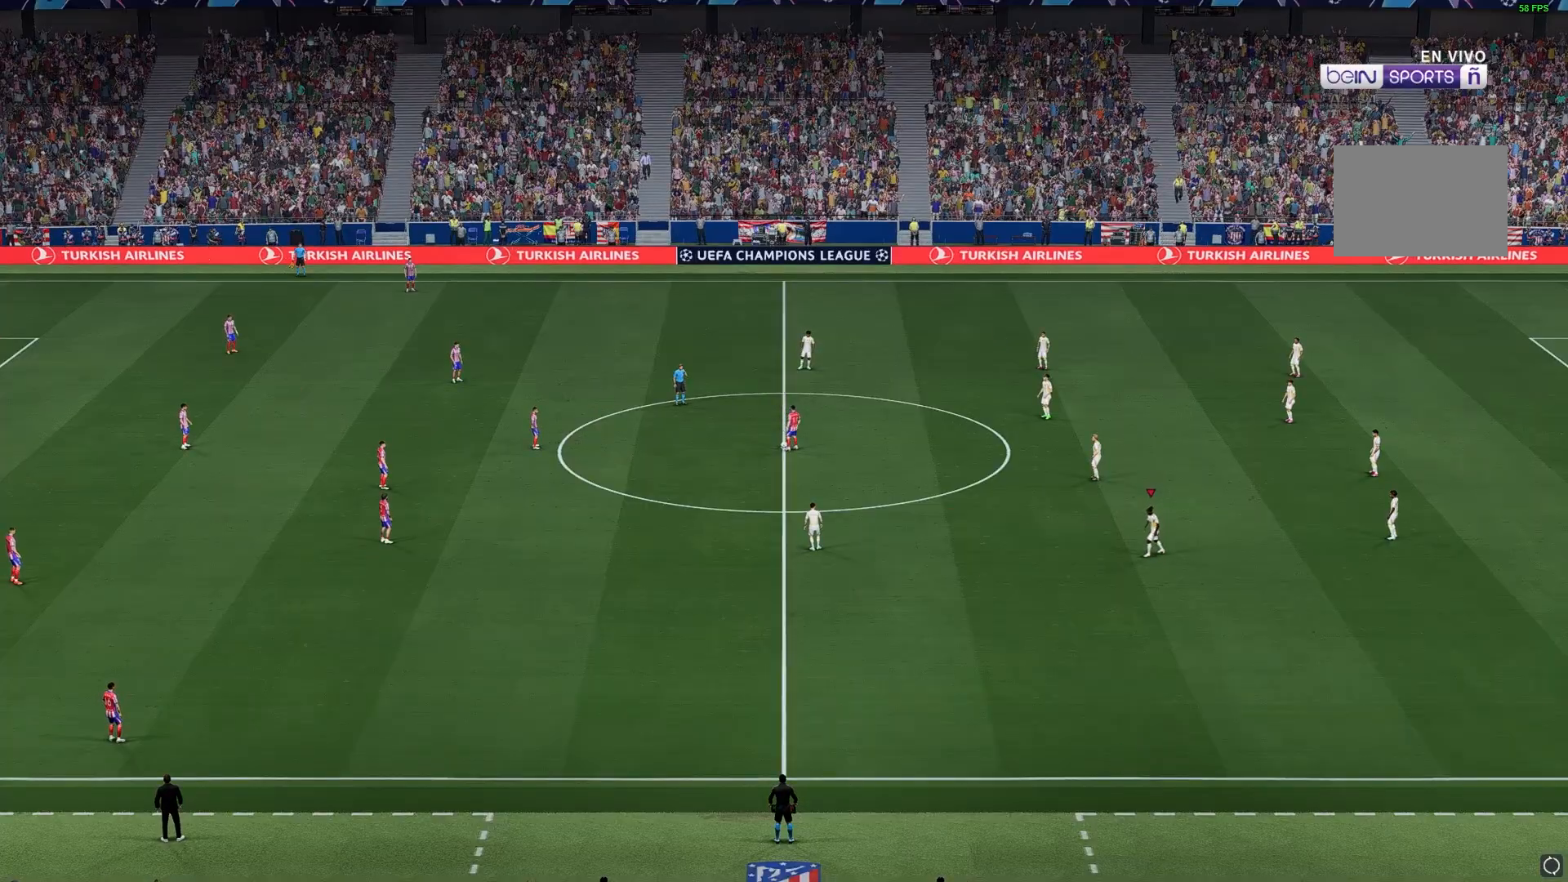
Gameplay with a controller (Xbox layout); each line is a JSON object with the inputs held at the frame after it. "events" lists button and stick changes between this image and that frame as [ms after this image, input, new state], when the widget could be followed in between. Not read: L1 L3 R3.
{"buttons": [], "left_stick": "left", "right_stick": "center", "events": []}
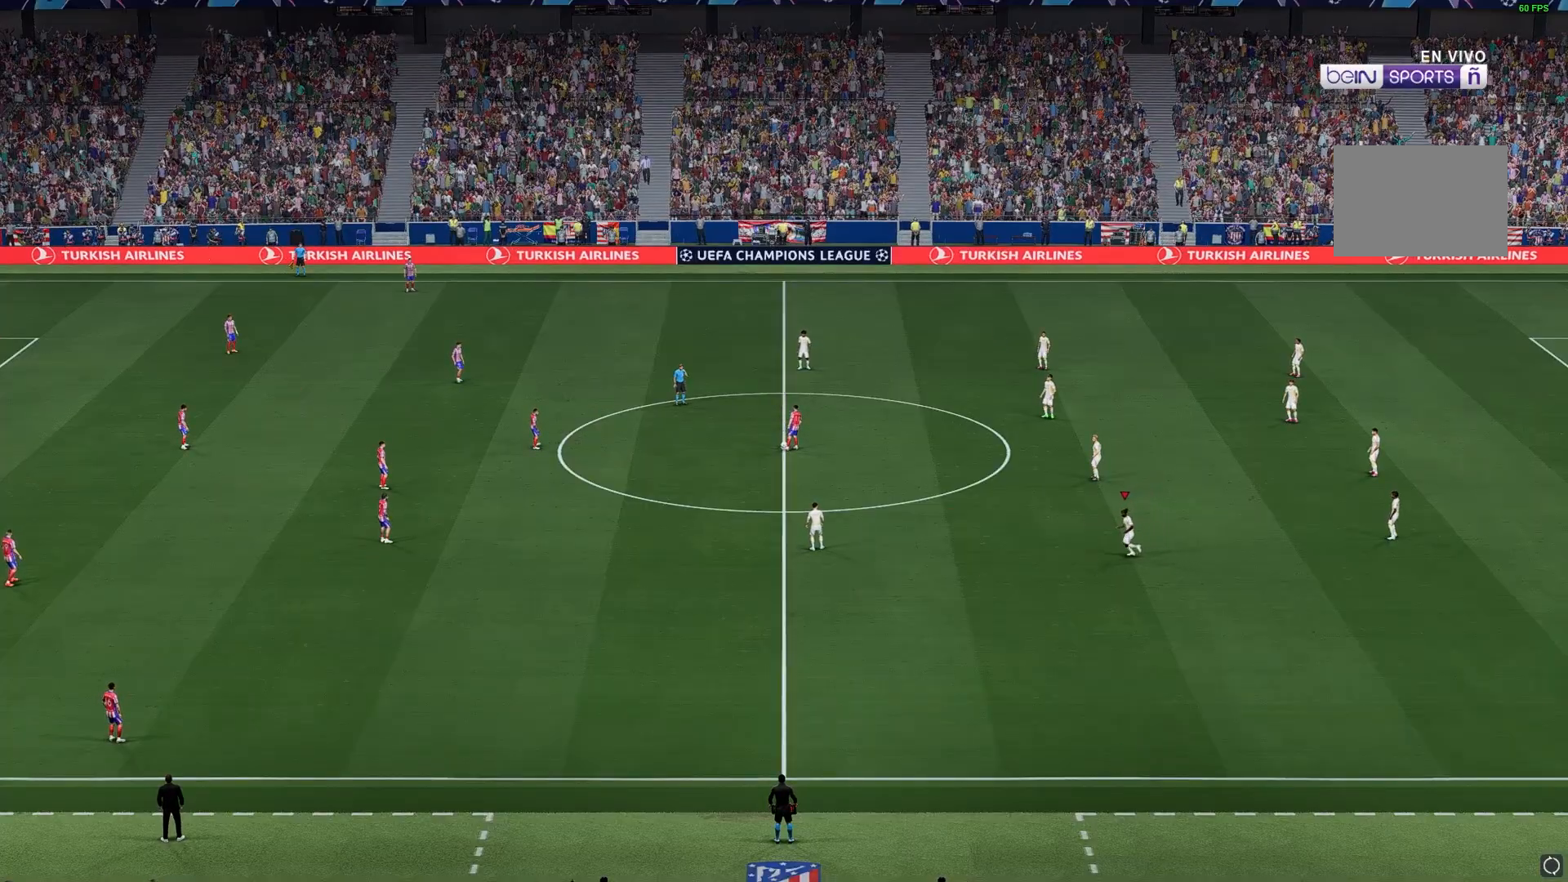
{"buttons": [], "left_stick": "left", "right_stick": "center", "events": []}
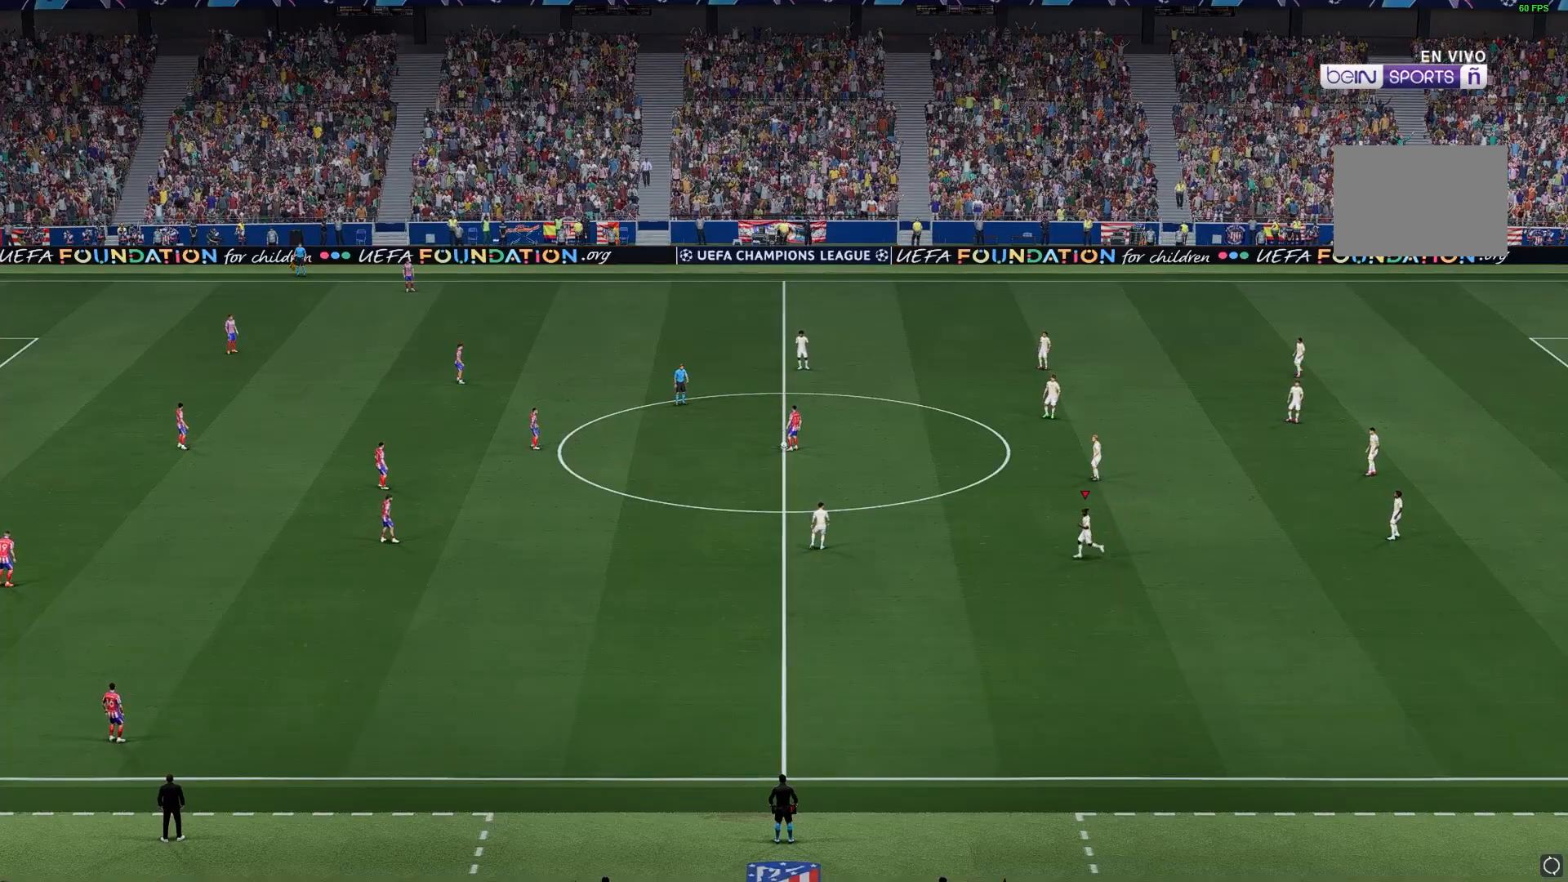
{"buttons": [], "left_stick": "left", "right_stick": "center", "events": []}
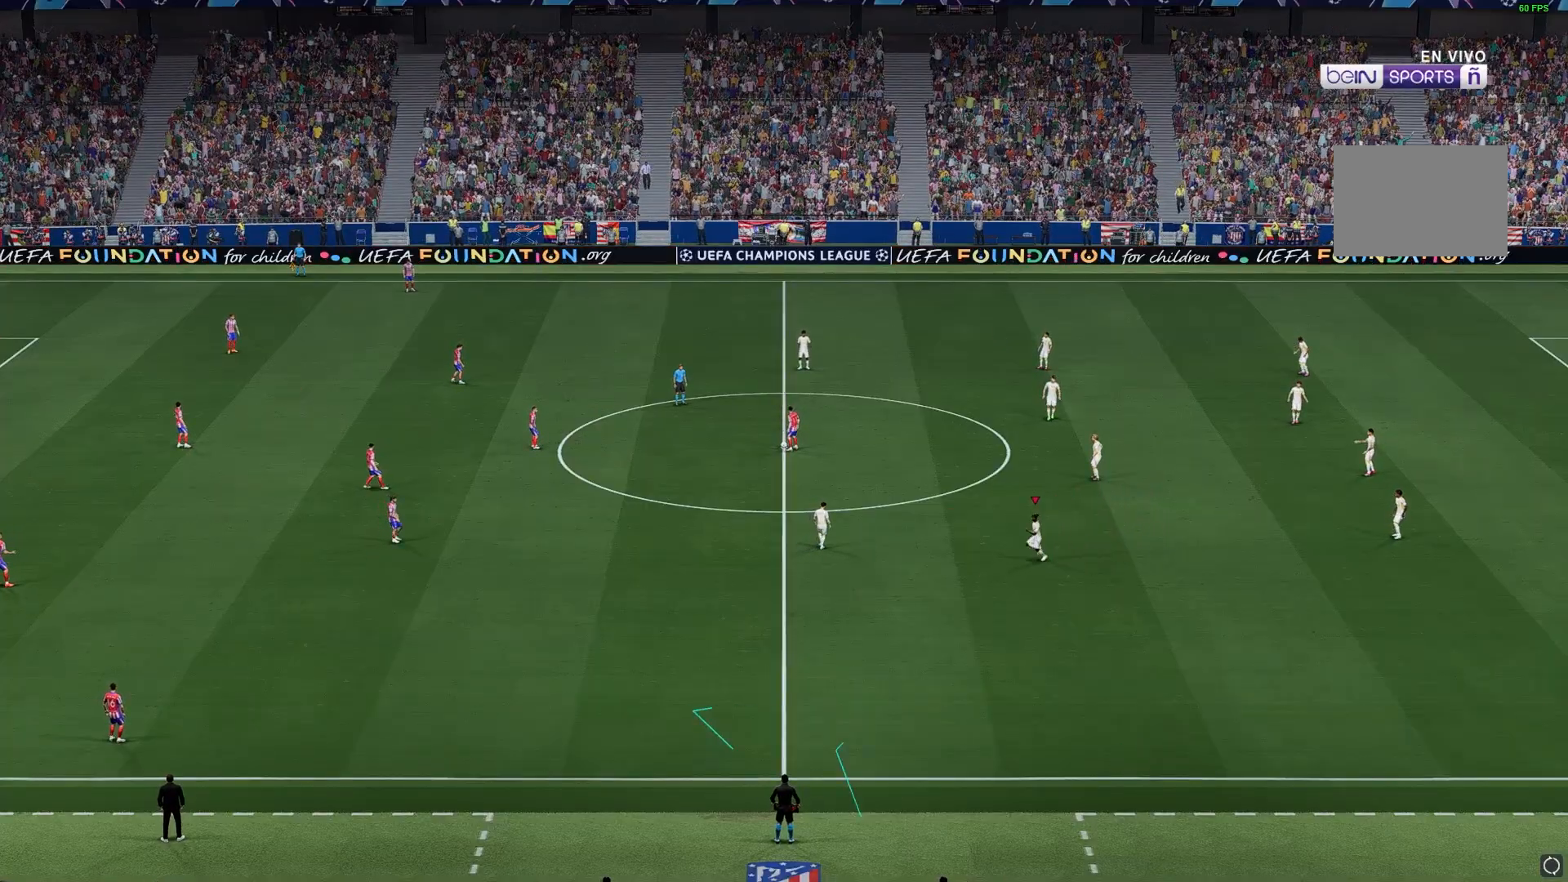
{"buttons": [], "left_stick": "left", "right_stick": "center", "events": []}
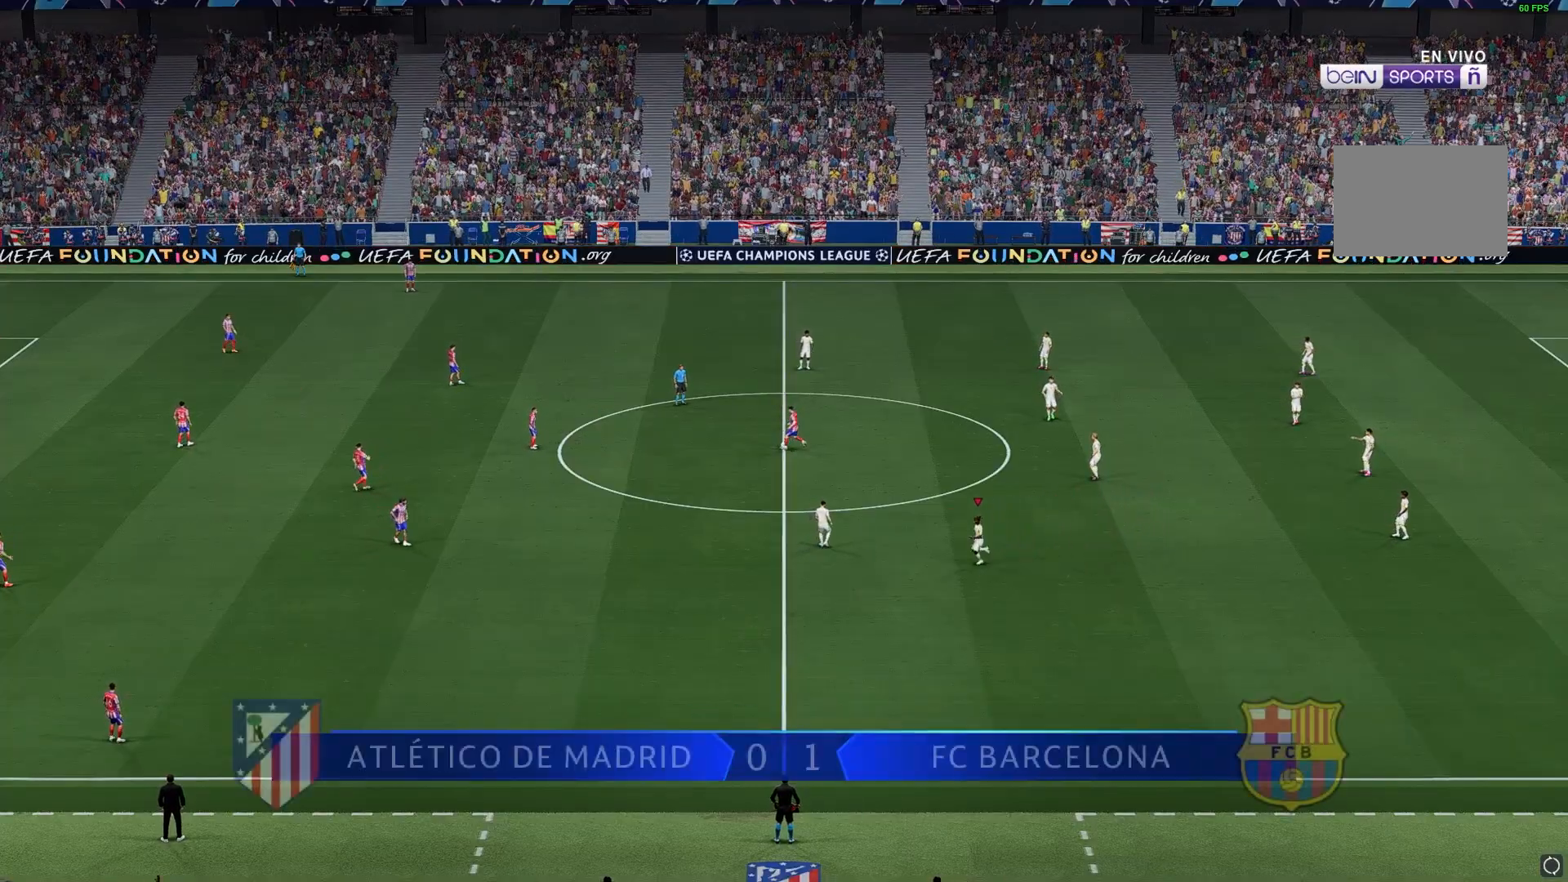
{"buttons": [], "left_stick": "center", "right_stick": "center", "events": [[433, "left_stick", "center"]]}
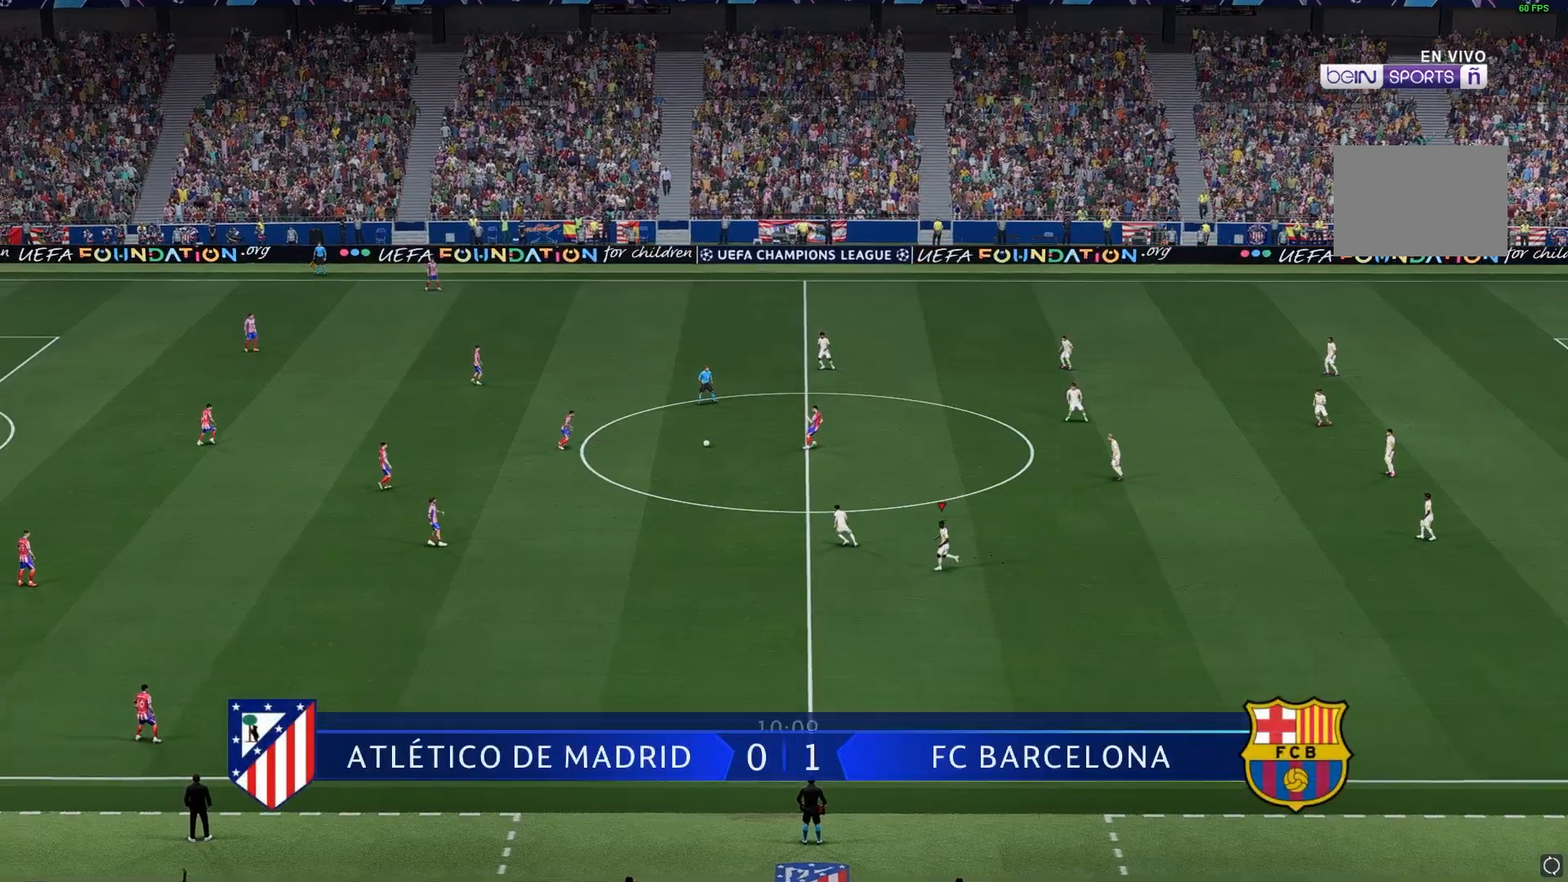
{"buttons": [], "left_stick": "down-left", "right_stick": "center", "events": [[167, "A", "down"], [217, "A", "up"], [367, "left_stick", "down-left"]]}
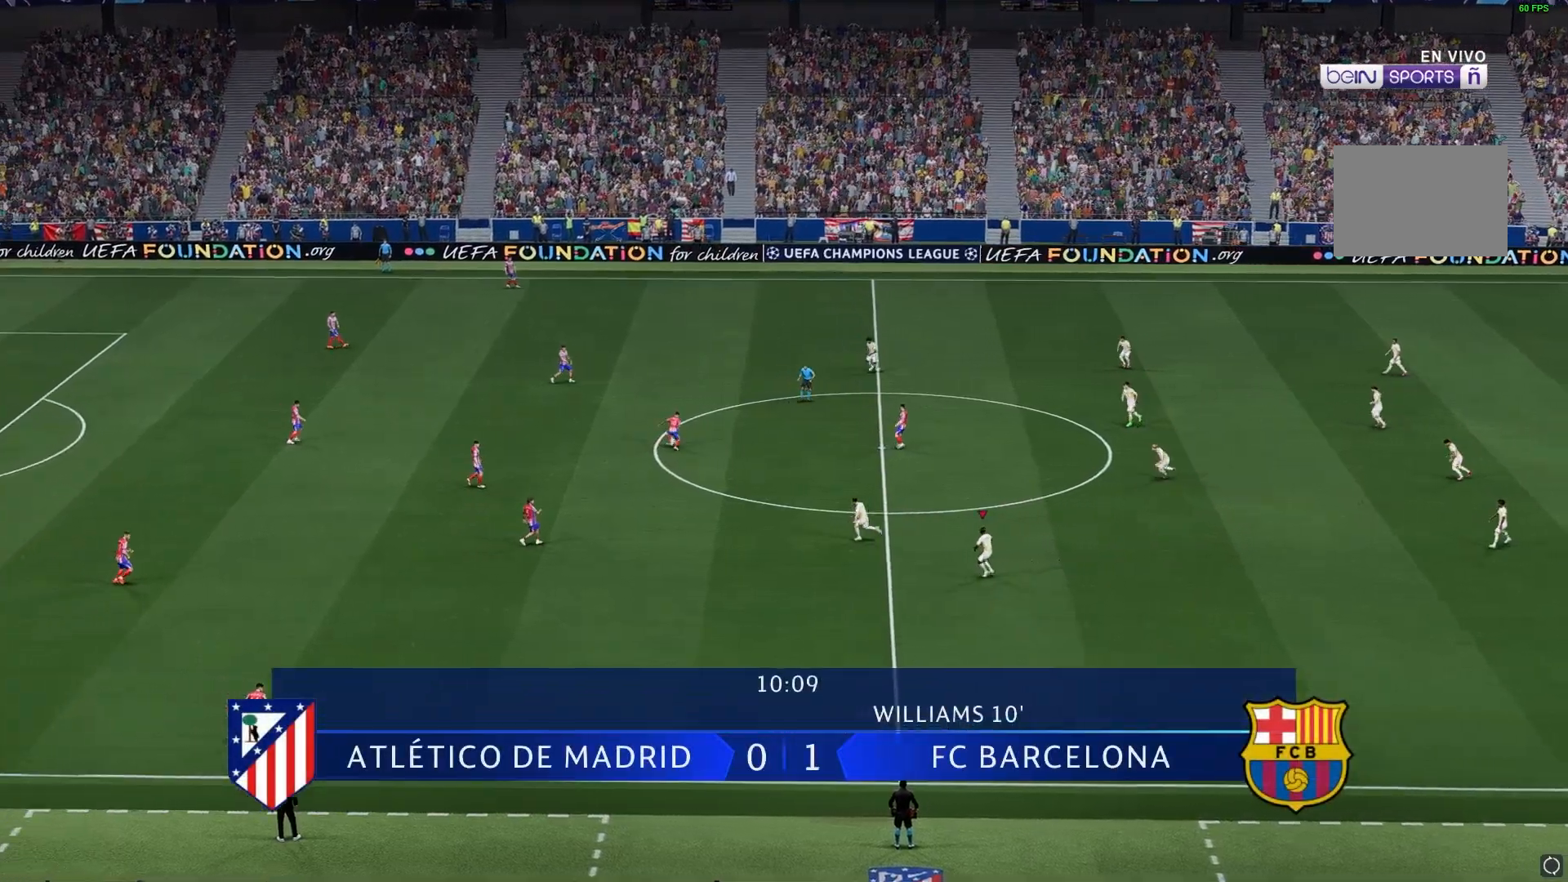
{"buttons": [], "left_stick": "left", "right_stick": "center", "events": [[317, "left_stick", "left"]]}
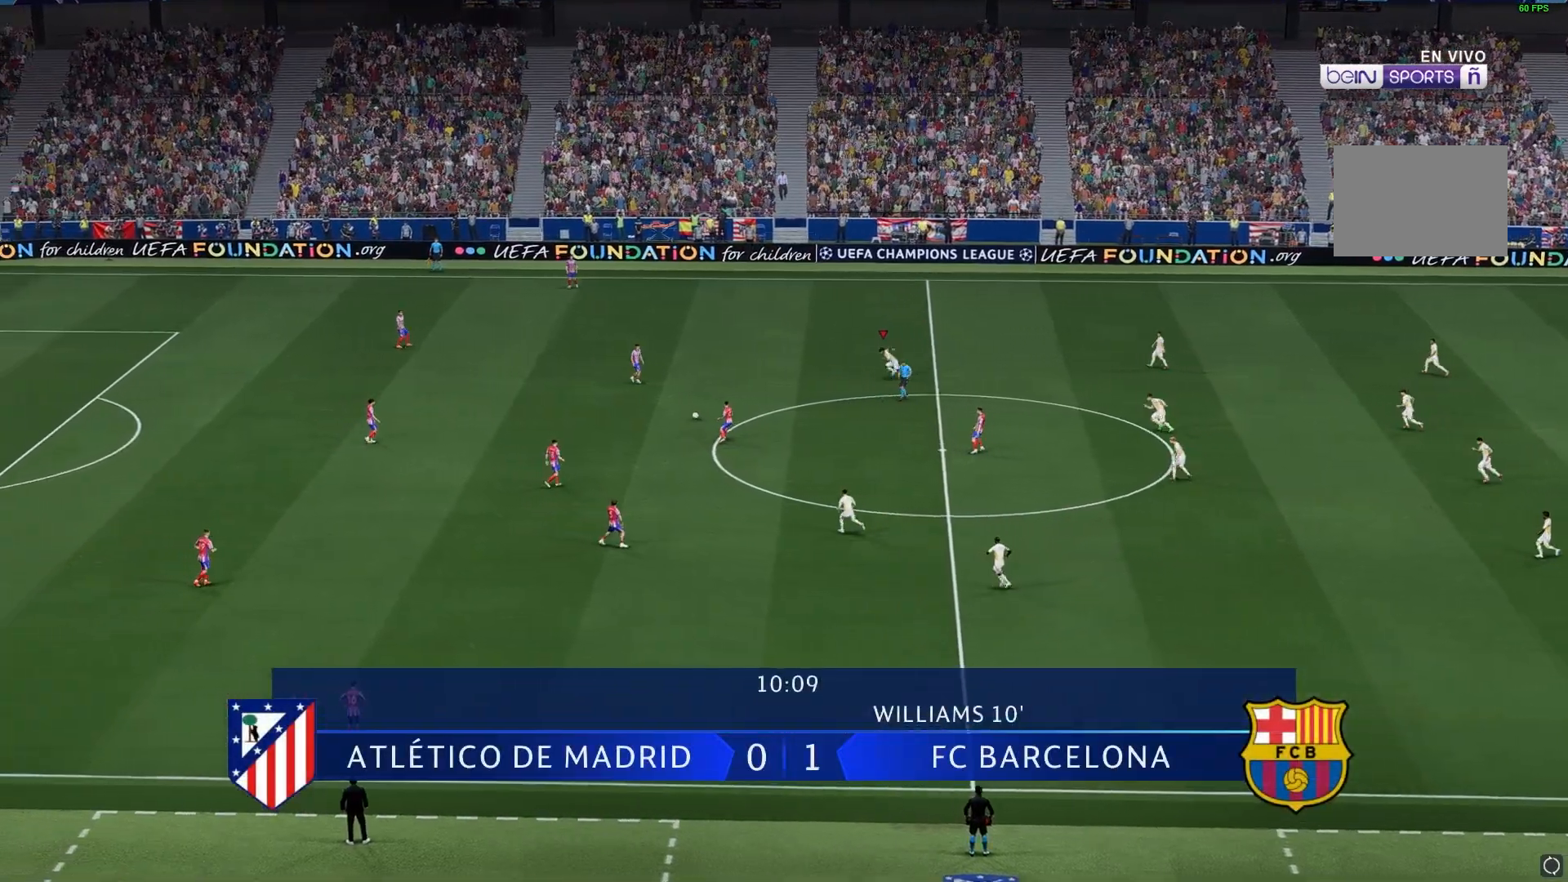
{"buttons": [], "left_stick": "left", "right_stick": "center", "events": [[133, "left_stick", "down-left"], [433, "left_stick", "left"]]}
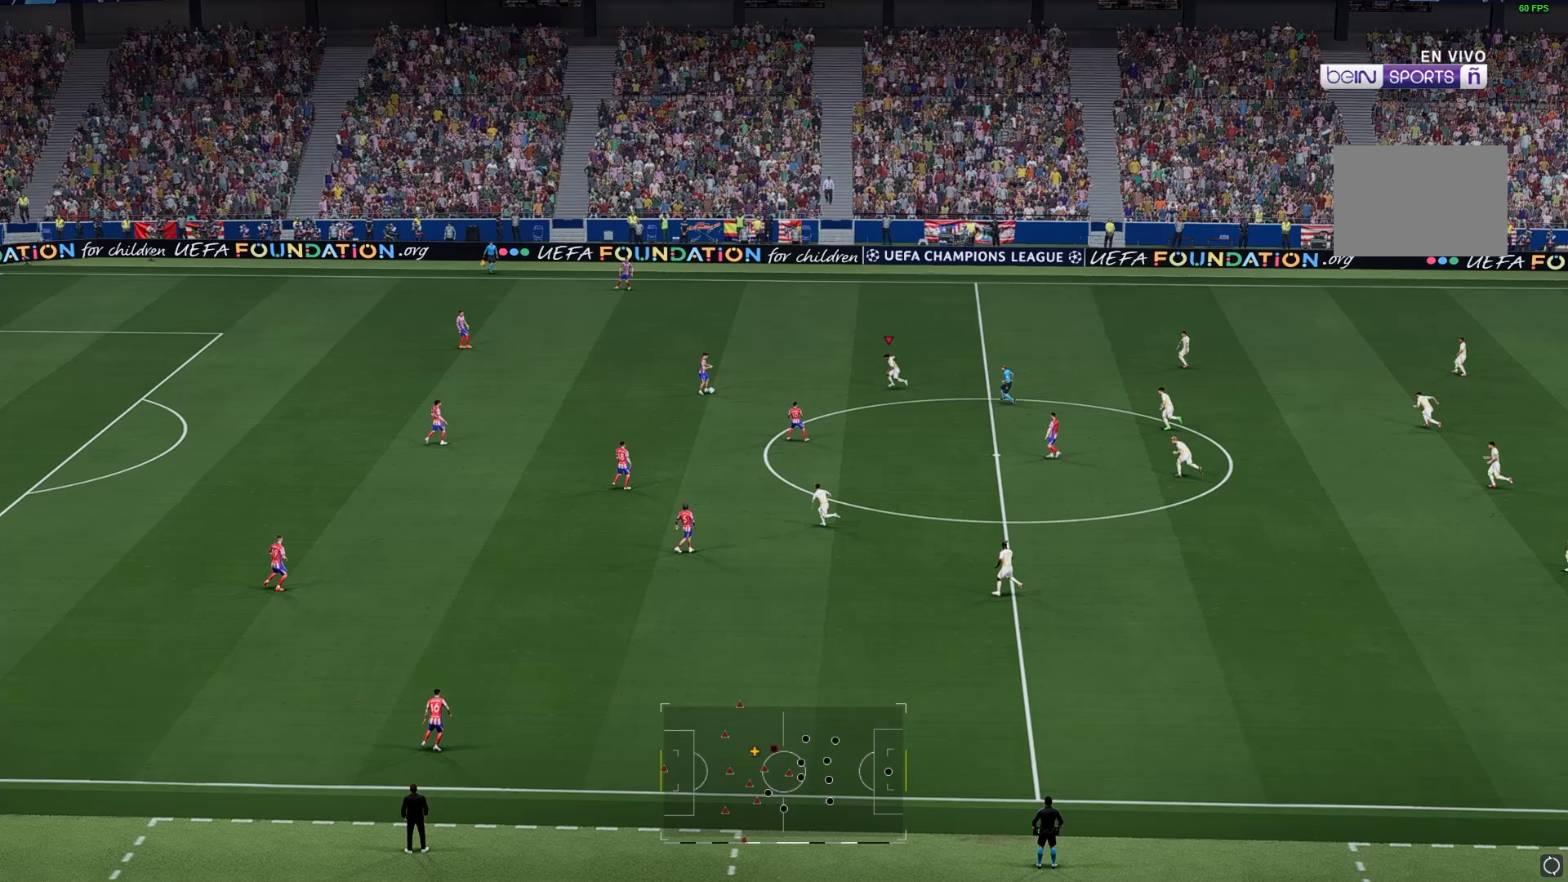
{"buttons": [], "left_stick": "down-left", "right_stick": "center", "events": [[167, "left_stick", "down-left"]]}
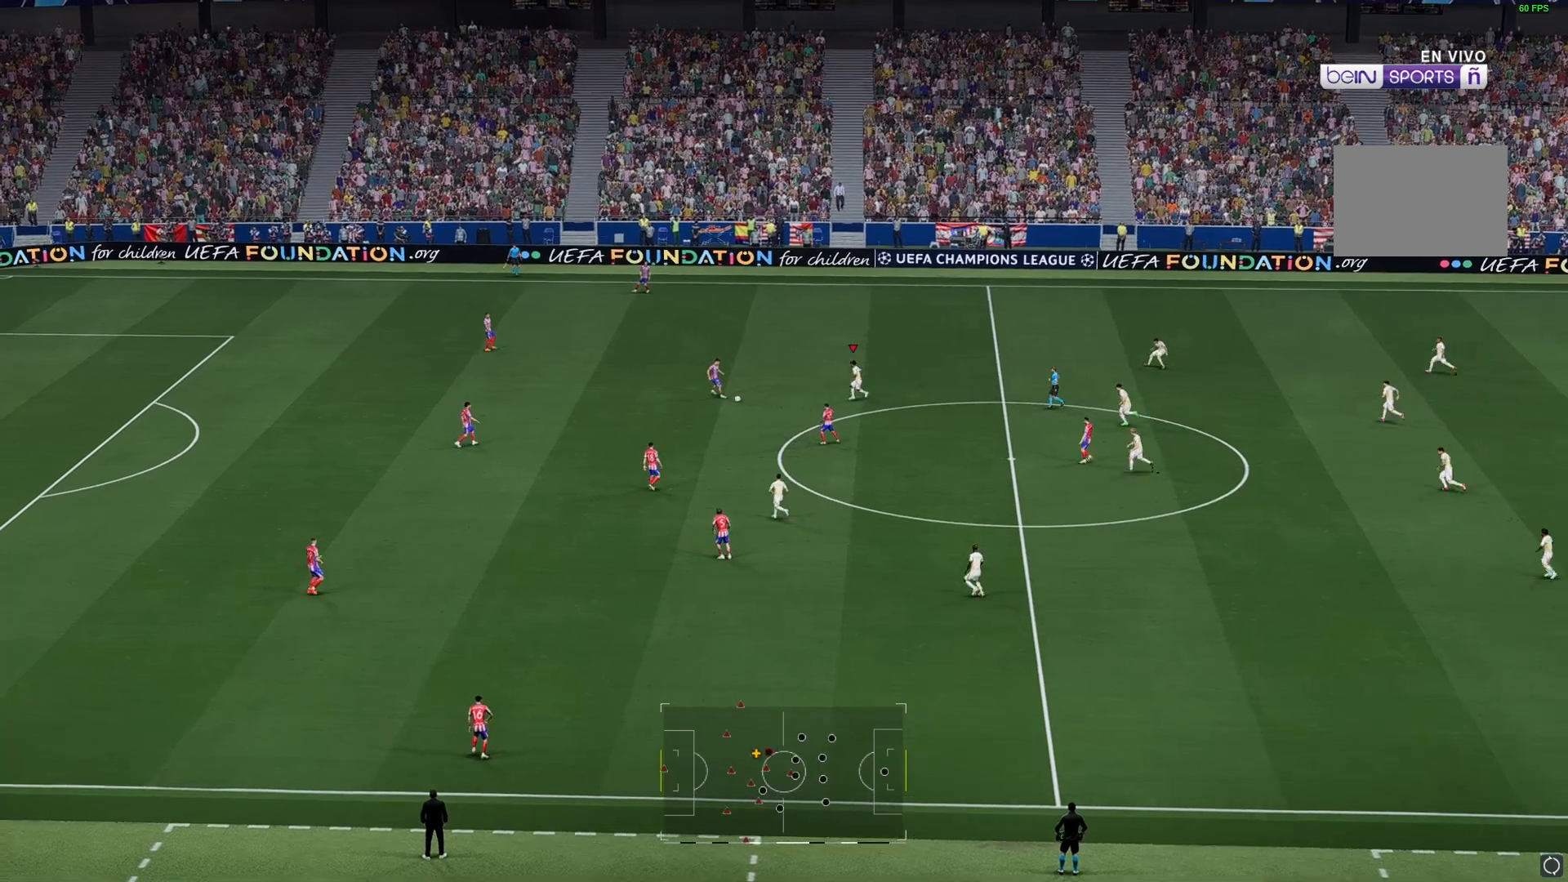
{"buttons": [], "left_stick": "down-left", "right_stick": "center", "events": [[133, "left_stick", "left"], [467, "left_stick", "down-left"]]}
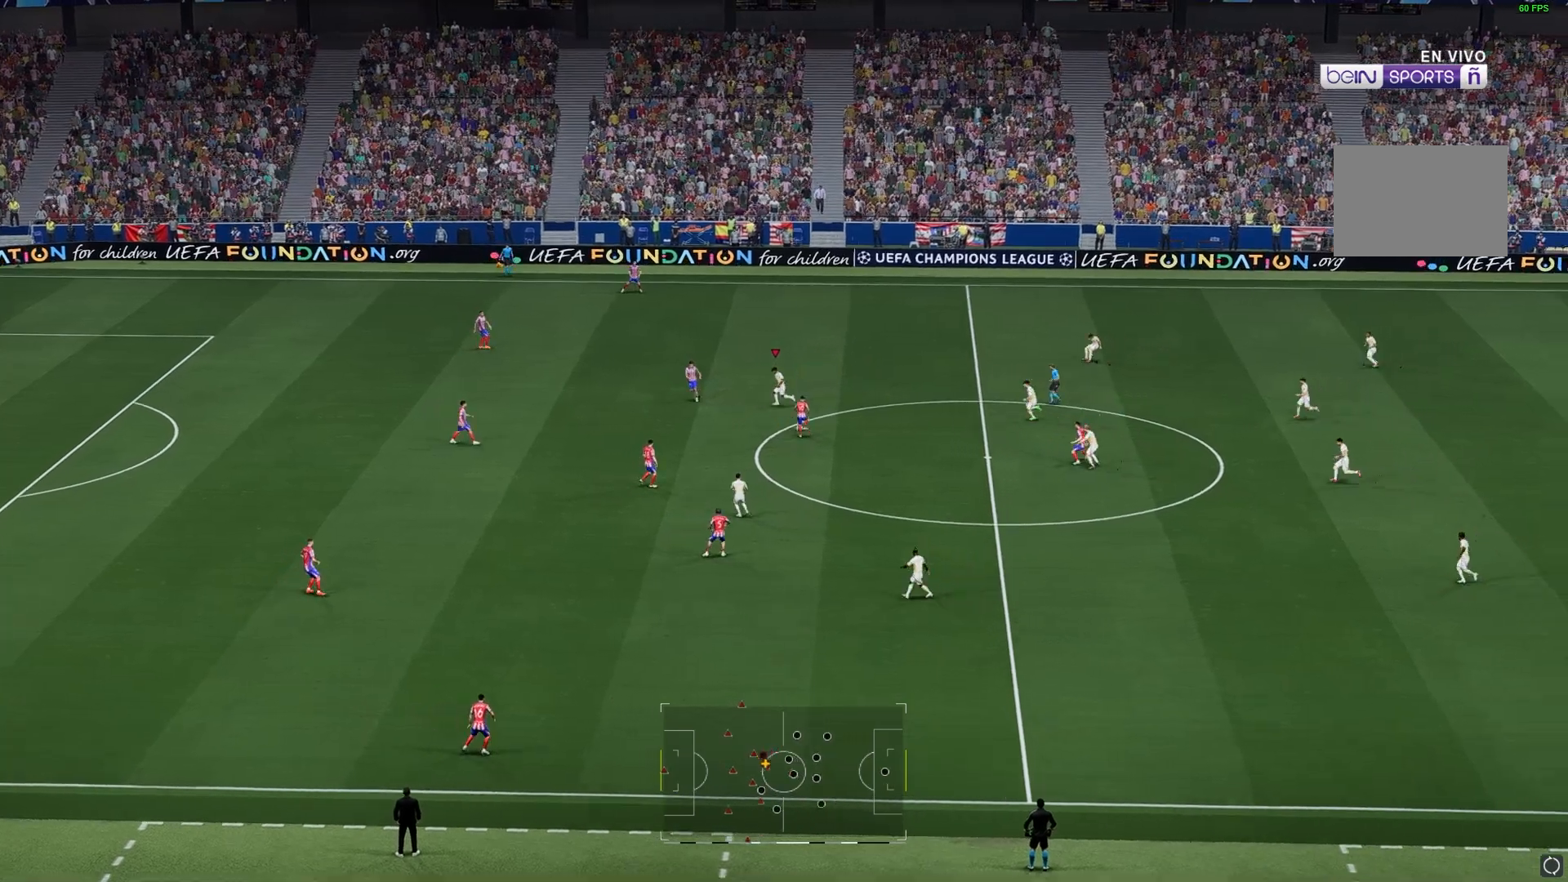
{"buttons": [], "left_stick": "down-left", "right_stick": "center", "events": []}
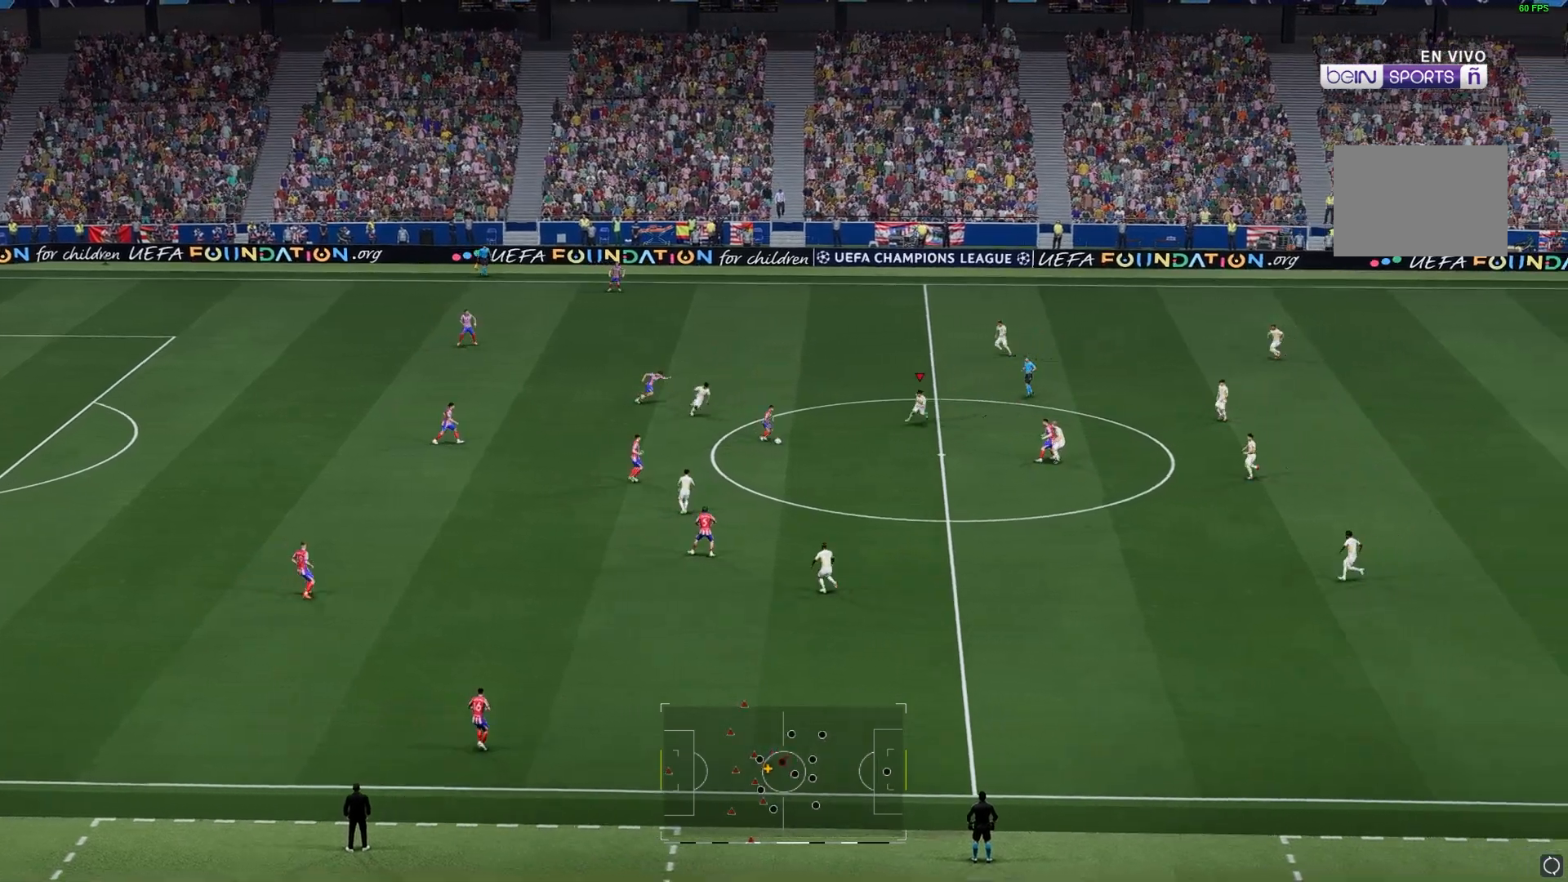
{"buttons": [], "left_stick": "down-left", "right_stick": "center", "events": [[233, "left_stick", "left"], [250, "R2", "down"], [300, "R2", "up"], [333, "left_stick", "down-left"], [350, "R2", "down"], [400, "R2", "up"], [450, "R2", "down"], [500, "R2", "up"]]}
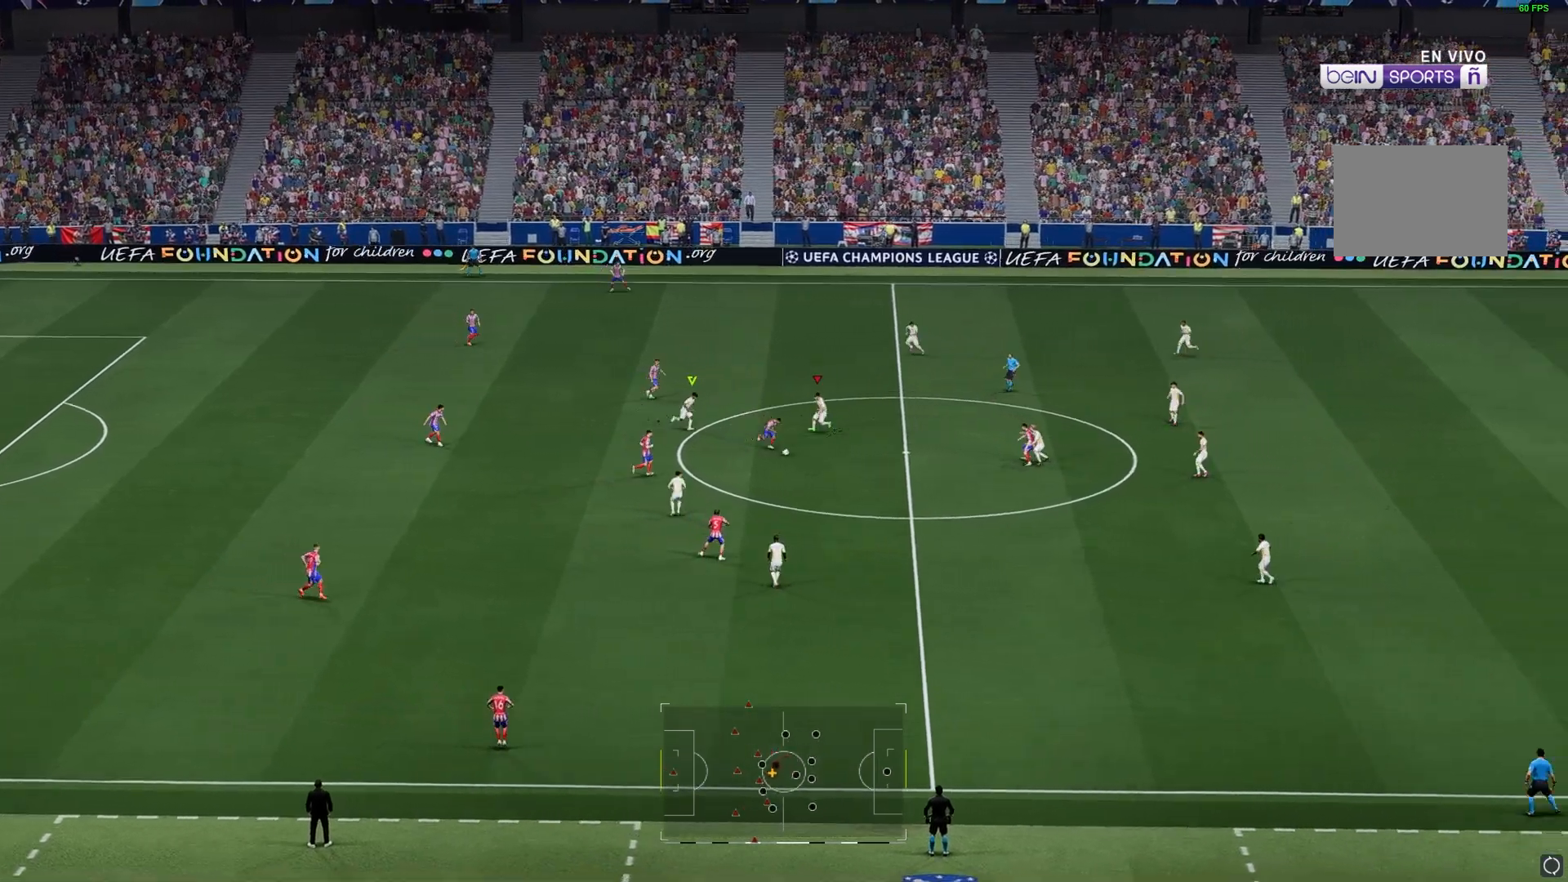
{"buttons": [], "left_stick": "down", "right_stick": "center", "events": [[67, "left_stick", "down"]]}
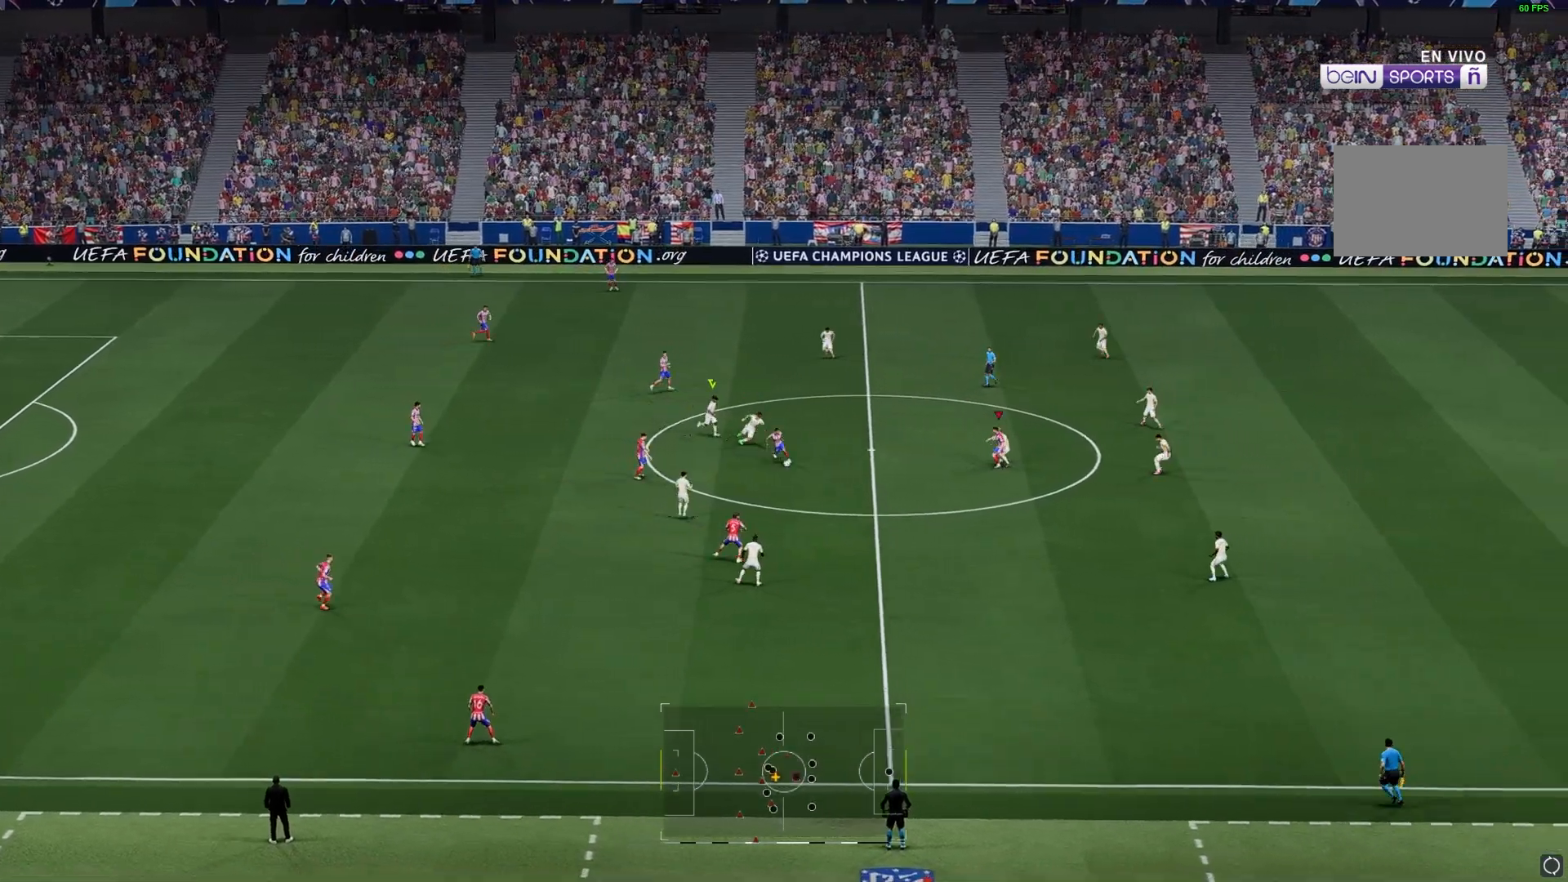
{"buttons": ["R2"], "left_stick": "down-left", "right_stick": "center", "events": [[150, "R2", "down"], [150, "left_stick", "down-left"]]}
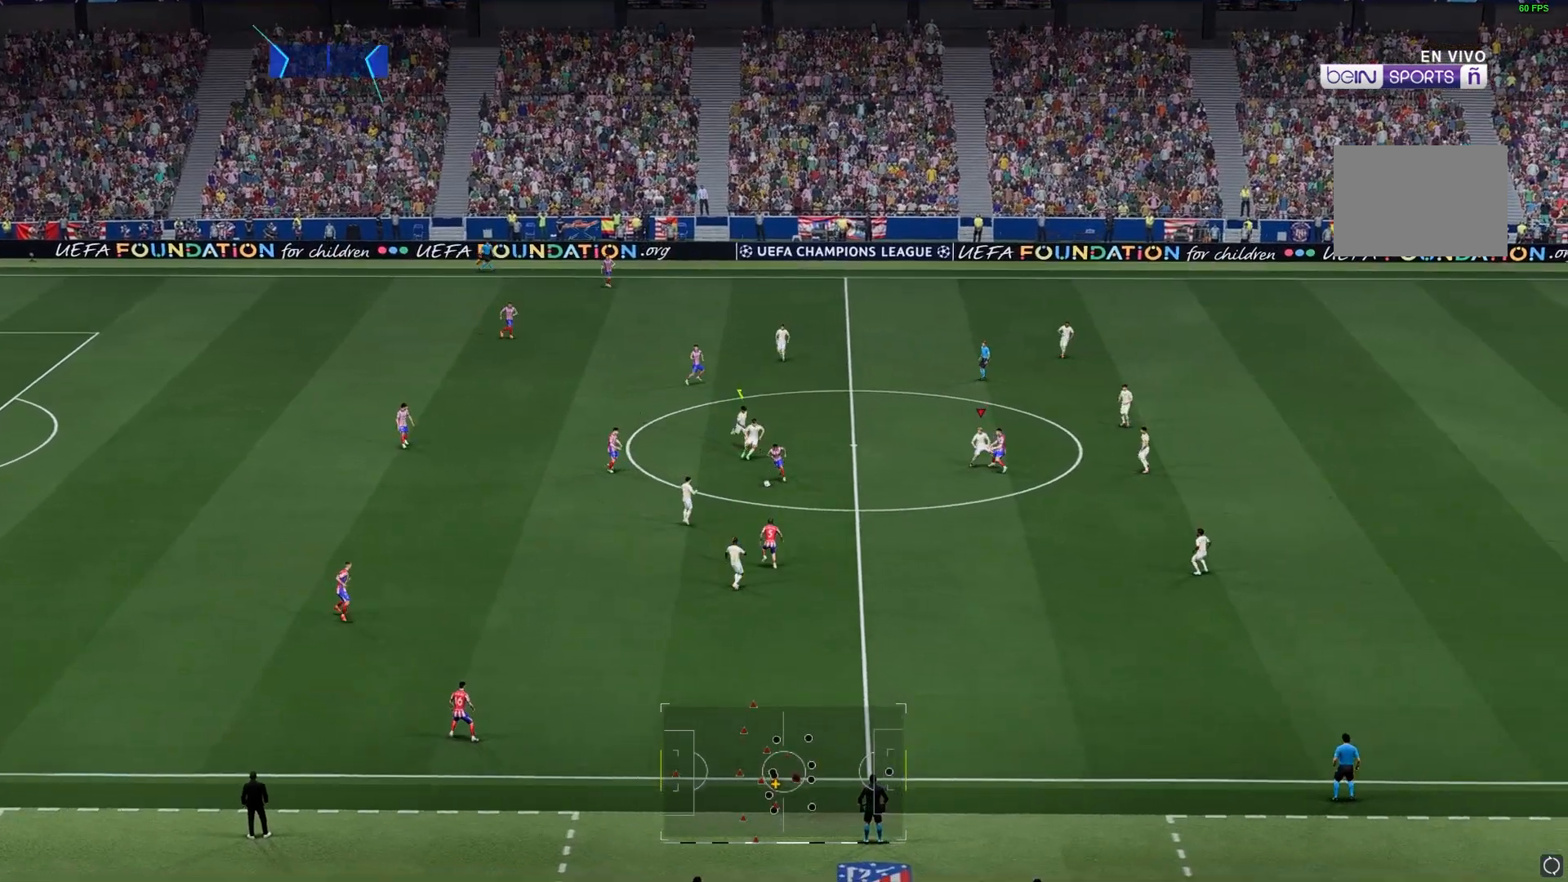
{"buttons": [], "left_stick": "down-left", "right_stick": "center", "events": [[67, "R2", "up"]]}
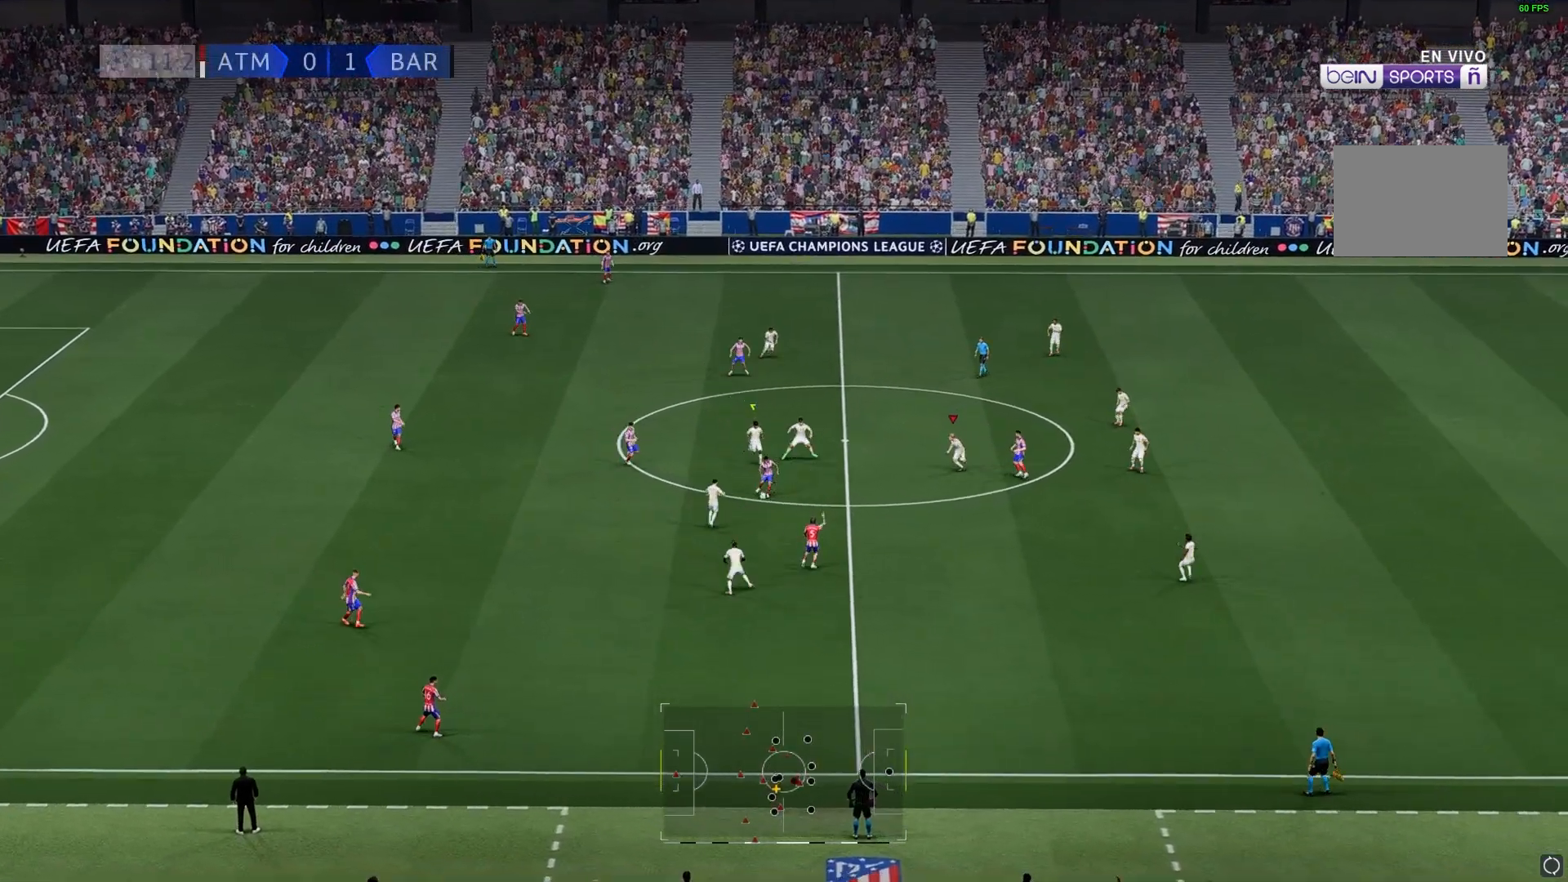
{"buttons": [], "left_stick": "down-left", "right_stick": "center", "events": []}
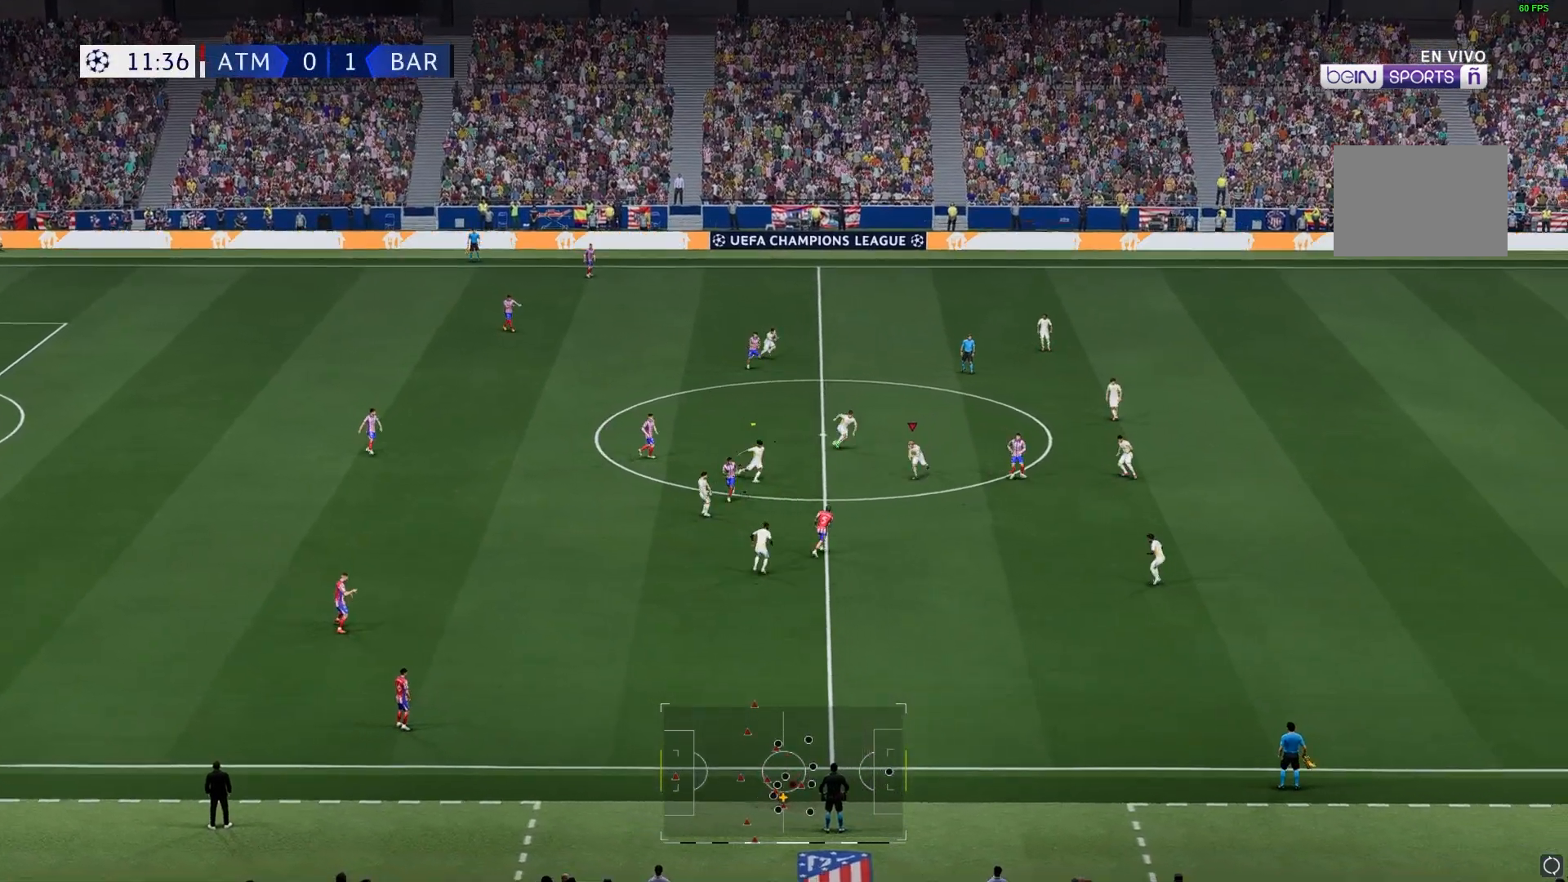
{"buttons": [], "left_stick": "down", "right_stick": "center", "events": [[183, "left_stick", "down"], [333, "R2", "down"], [400, "R2", "up"]]}
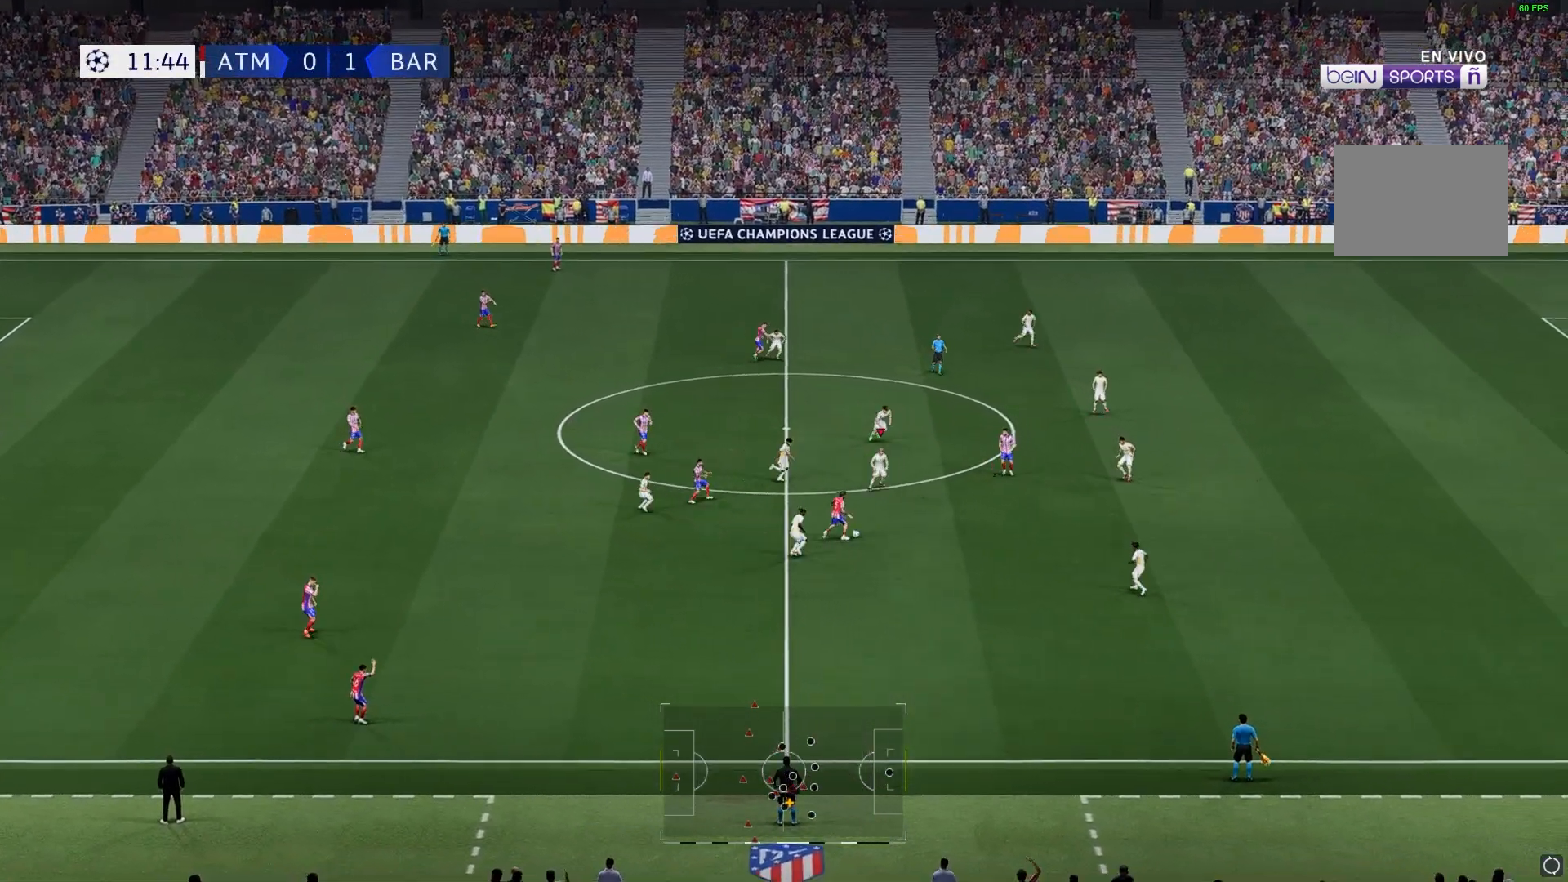
{"buttons": [], "left_stick": "down", "right_stick": "center", "events": []}
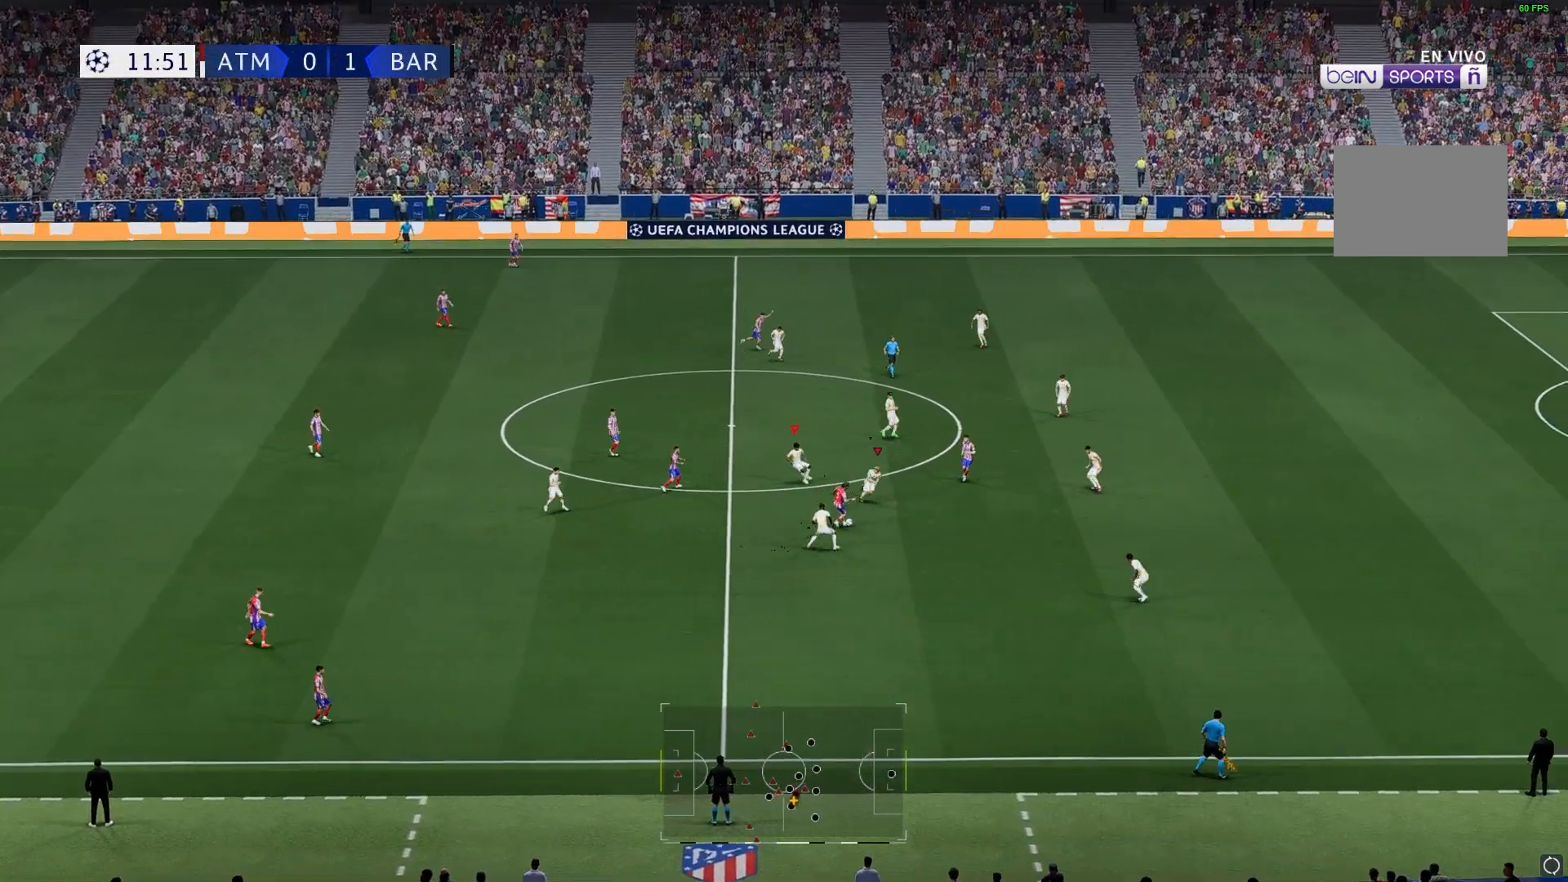
{"buttons": [], "left_stick": "down", "right_stick": "center", "events": []}
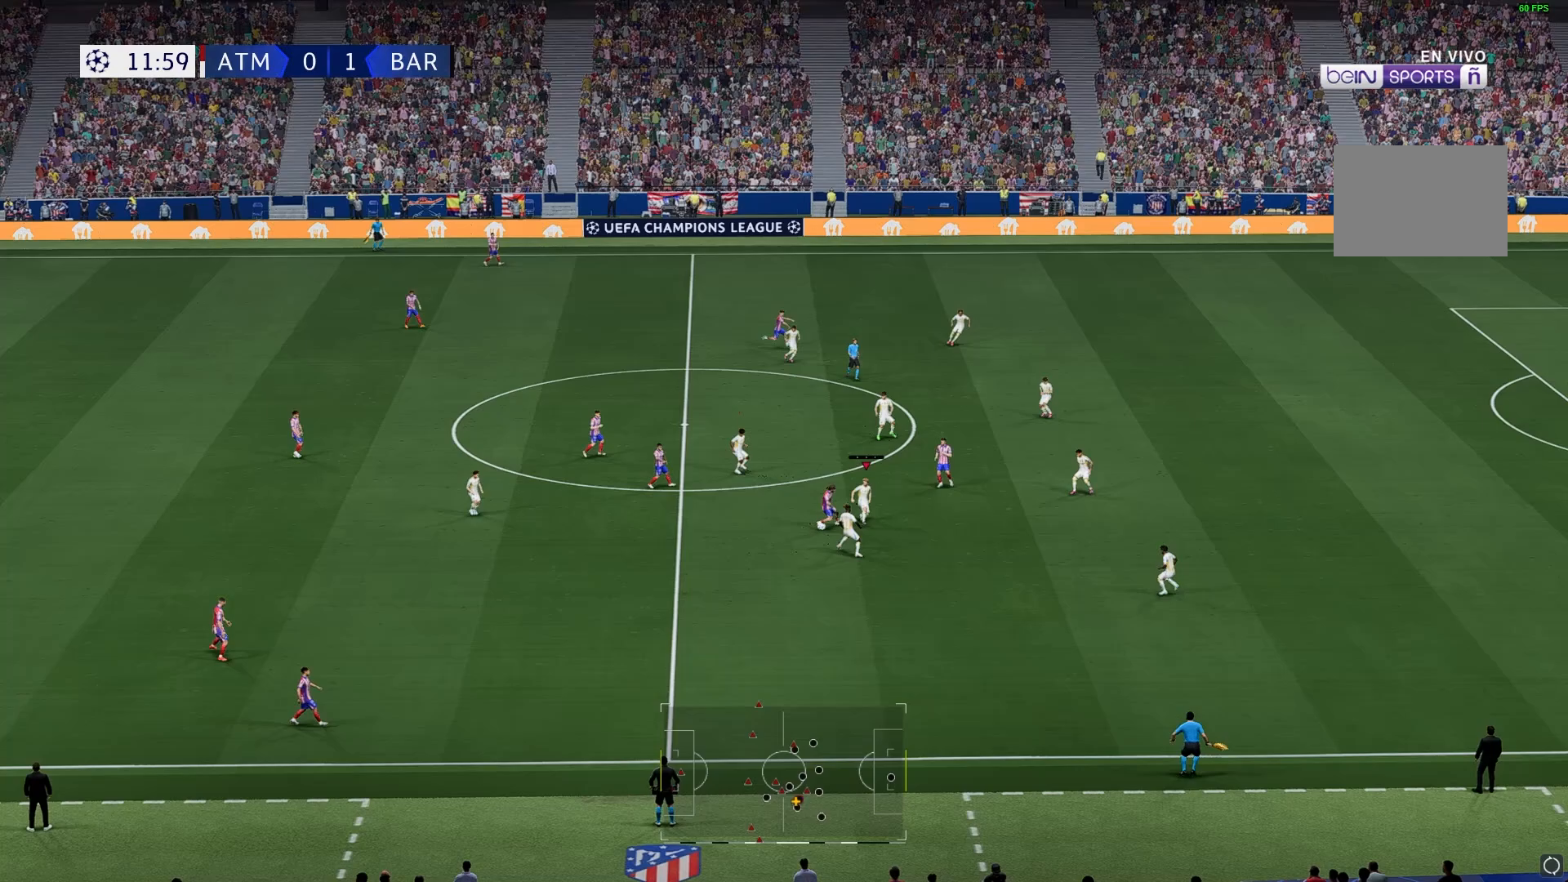
{"buttons": [], "left_stick": "down-left", "right_stick": "center", "events": [[233, "R2", "down"], [300, "R2", "up"], [483, "left_stick", "down-left"]]}
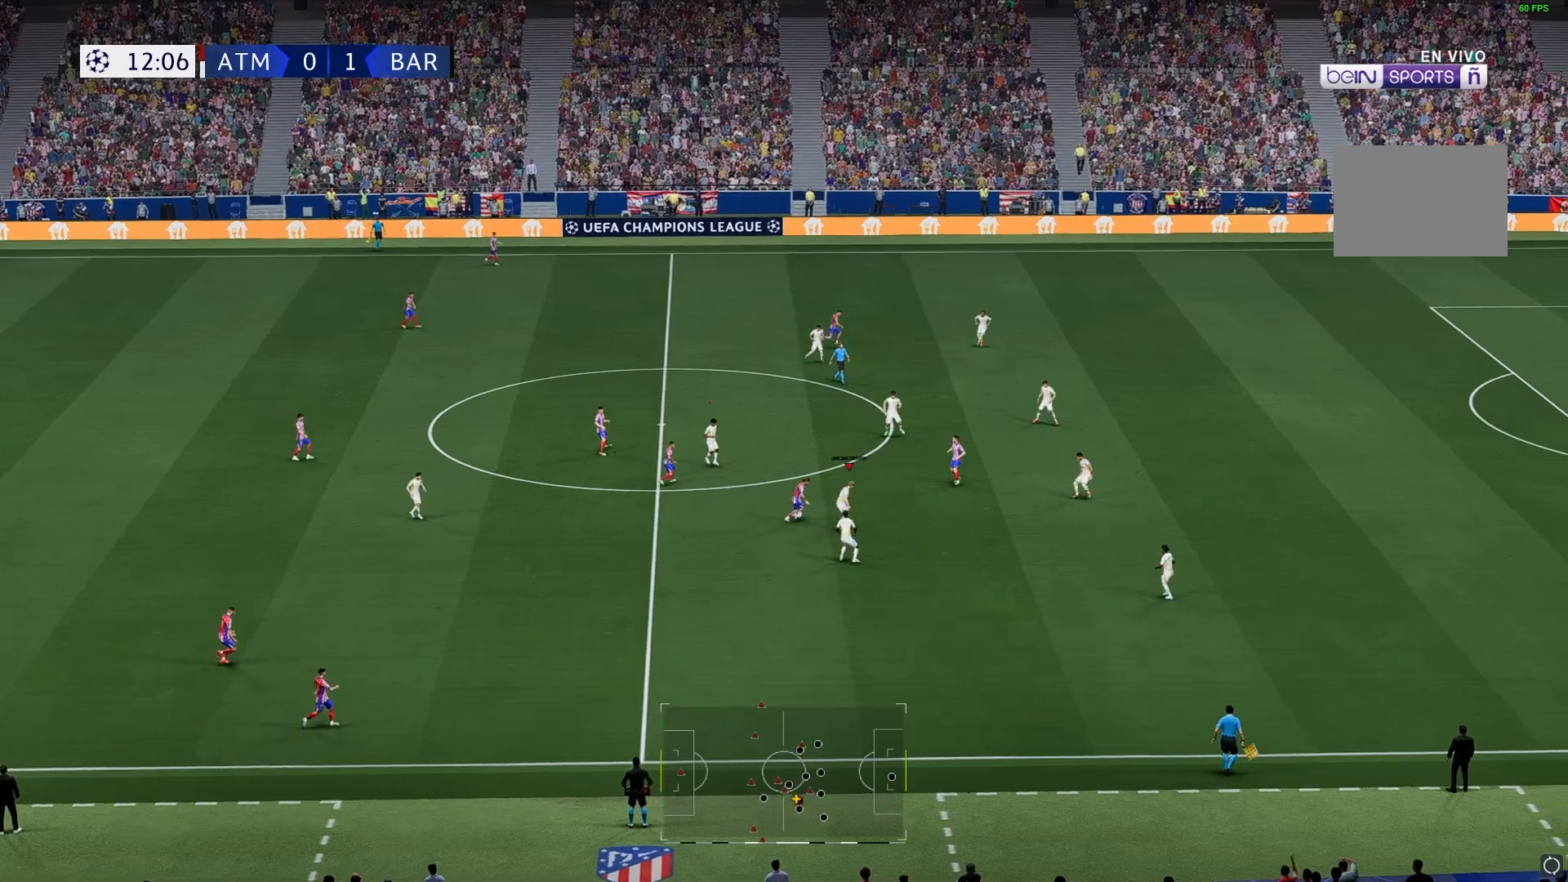
{"buttons": [], "left_stick": "down-left", "right_stick": "center", "events": [[133, "A", "down"], [233, "A", "up"]]}
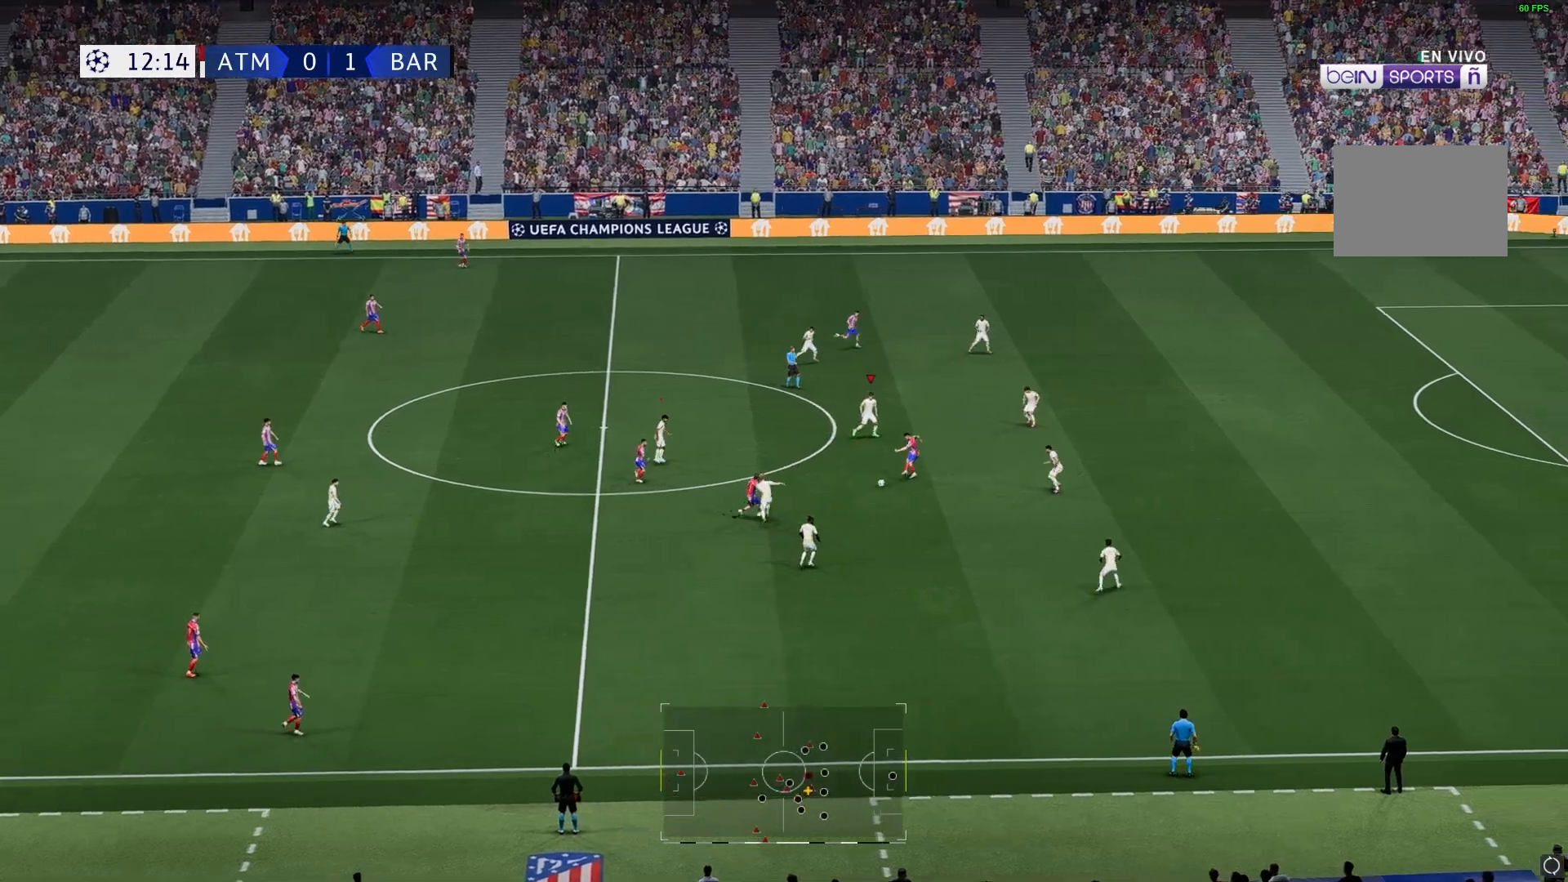
{"buttons": [], "left_stick": "left", "right_stick": "center", "events": [[83, "left_stick", "left"]]}